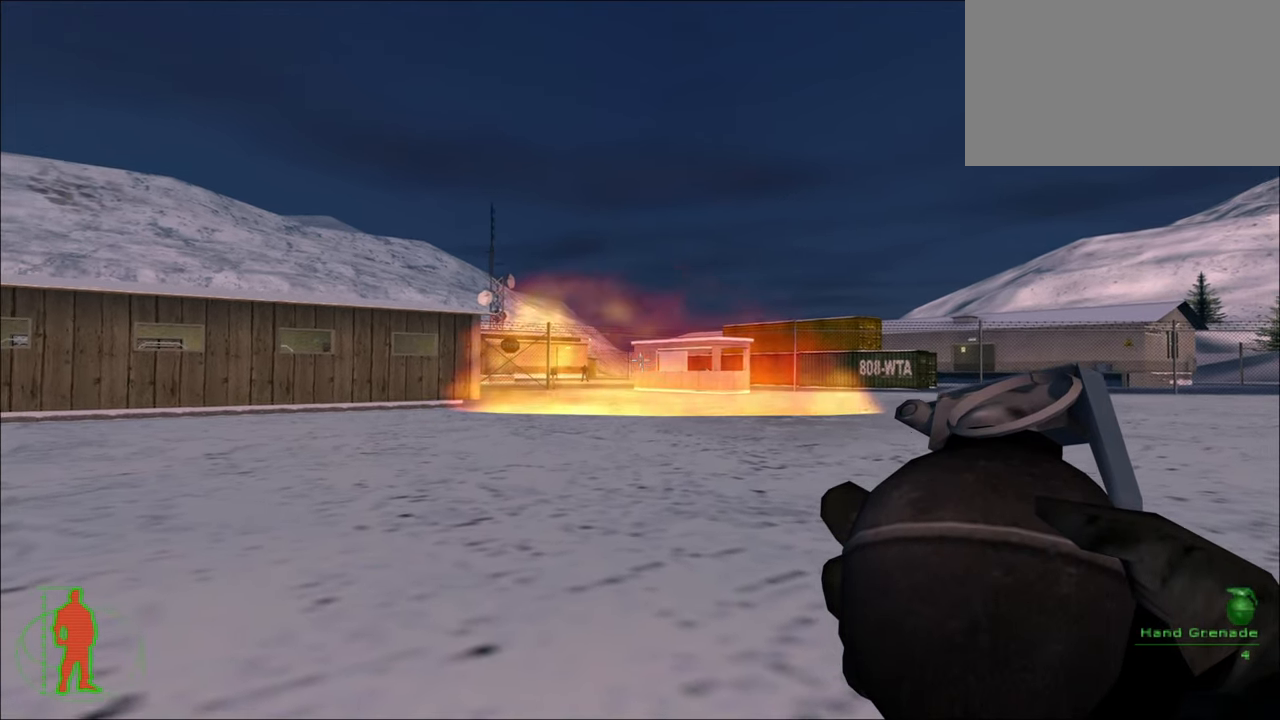
Gameplay with keyboard and mouse; each line is a JSON object with the keys and mouse buttons held at the frame after it. "events" lists presses ("down") and releases ("up") of "1", "2", "3", "4", "5", "a", "alt", "c", "caps_lock", "ctrl", "d", "e", "f", "g", "q", "r", "s", "shift", "space", "t", "tab", "v", "w", "x", "z", "mouse_left", "mouse_wheel" and "mouse_right" between this image and that frame as [ms after this image, input, new state], when the widget could be followed in between. "mouse_left", "mouse_wheel", "mouse_right" = the "left", "wheel", "right" buttons of the "mouse" list. No other keys are recorded. "wheel" means that the mouse wheel is clicked or scrolled. "mouse_move" is the direction in which the mouse moves at that frame (one of eight, or "still"), when it could be read.
{"keys": ["d", "w"], "mouse": [], "mouse_move": "left", "events": [[16, "w", "down"], [250, "d", "down"]]}
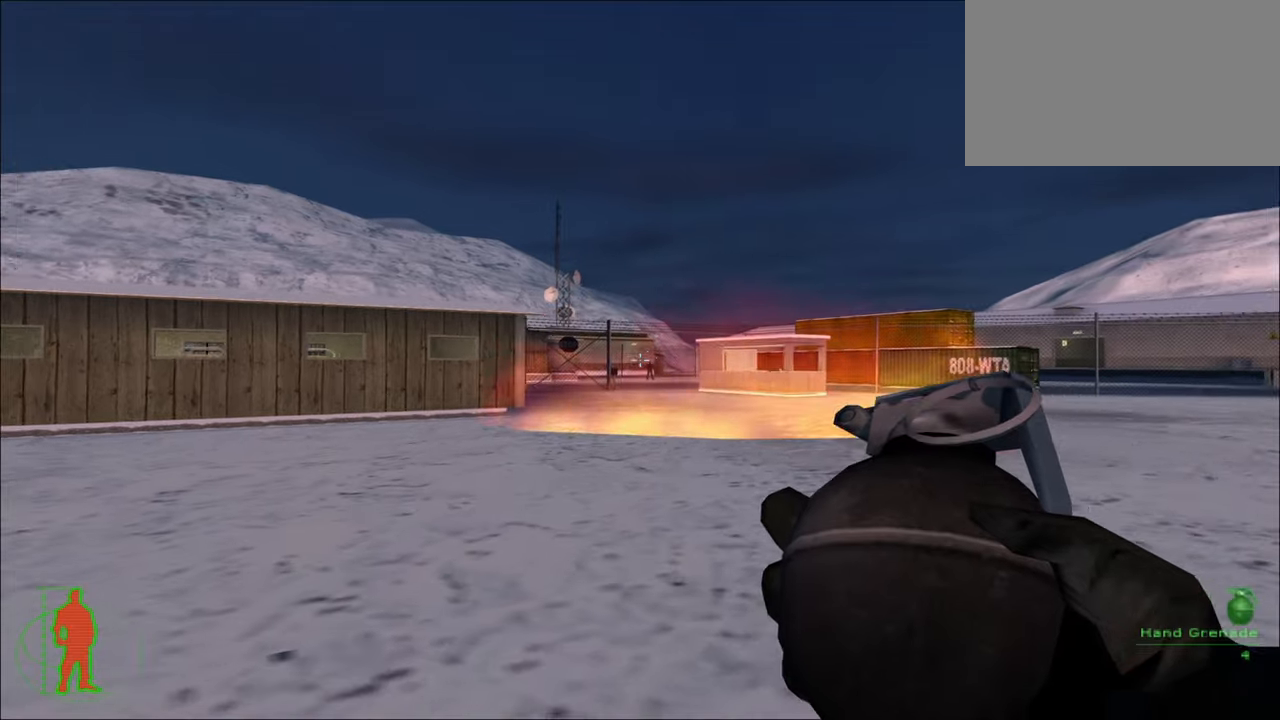
{"keys": ["d", "w"], "mouse": [], "mouse_move": "still", "events": []}
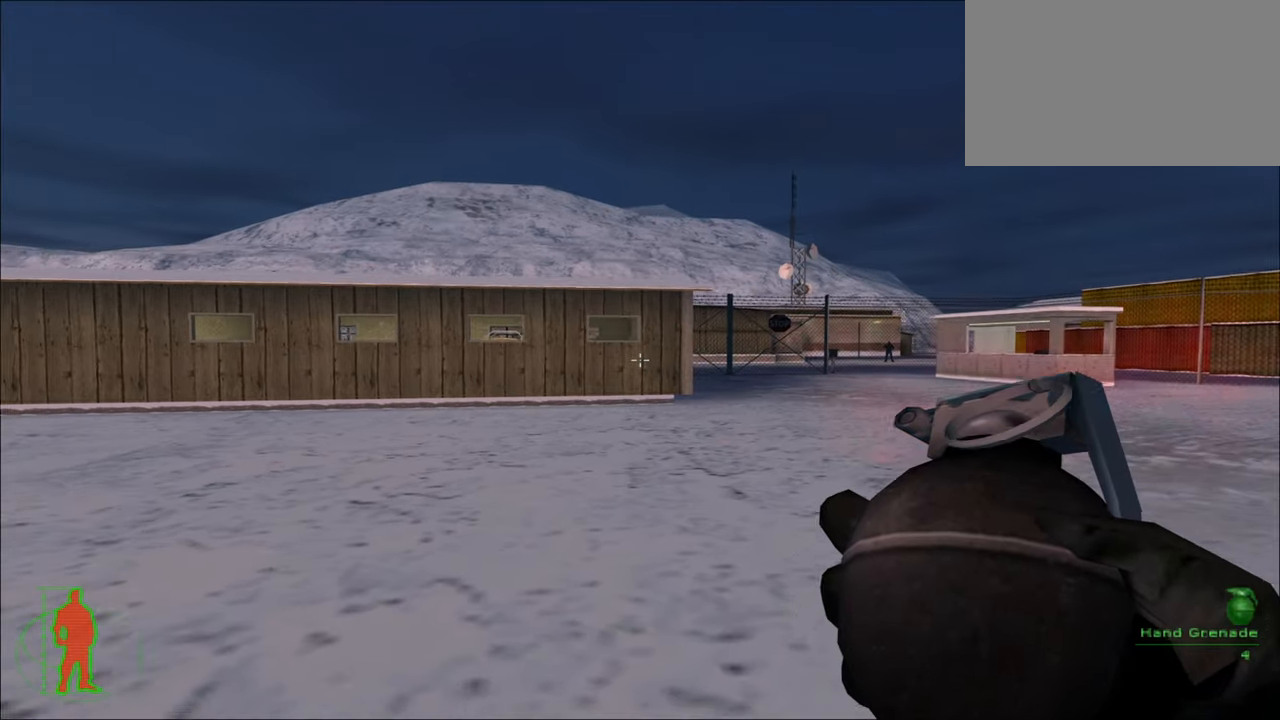
{"keys": ["d", "w"], "mouse": [], "mouse_move": "still", "events": []}
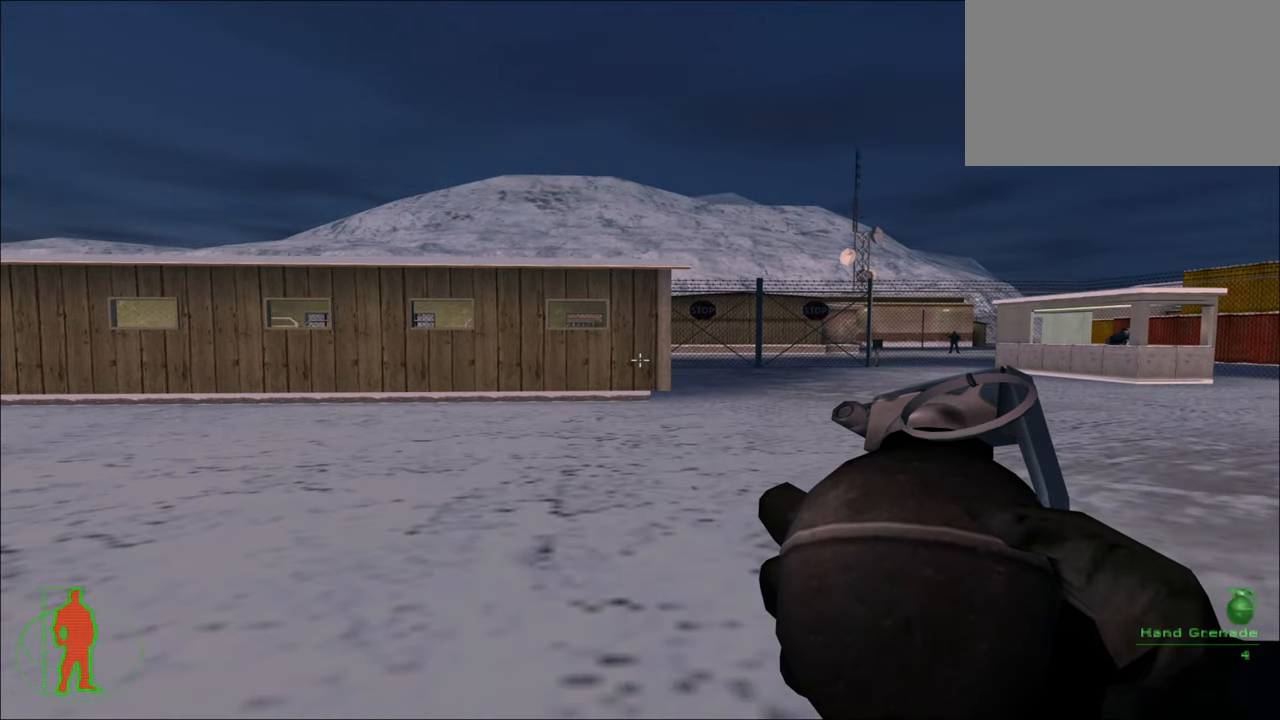
{"keys": ["d", "w"], "mouse": [], "mouse_move": "left", "events": []}
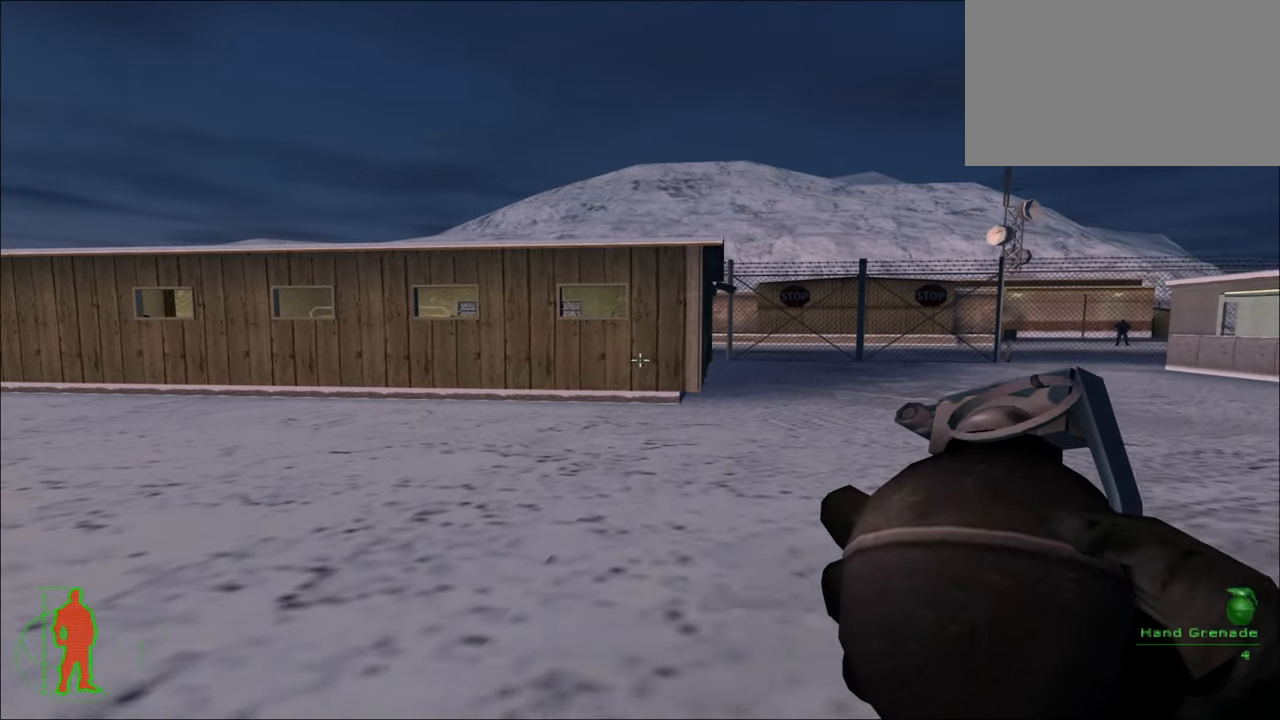
{"keys": ["d", "w"], "mouse": [], "mouse_move": "still", "events": []}
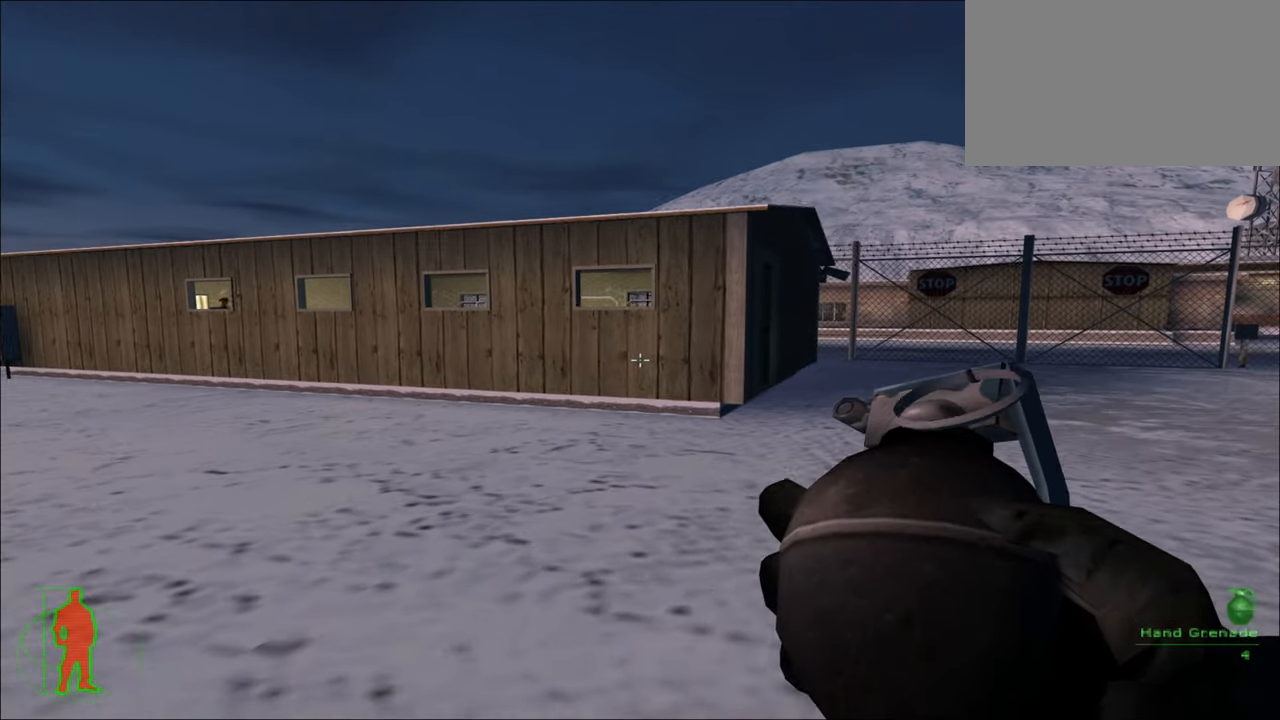
{"keys": ["s"], "mouse": [], "mouse_move": "still", "events": [[17, "d", "up"], [17, "w", "up"], [283, "s", "down"]]}
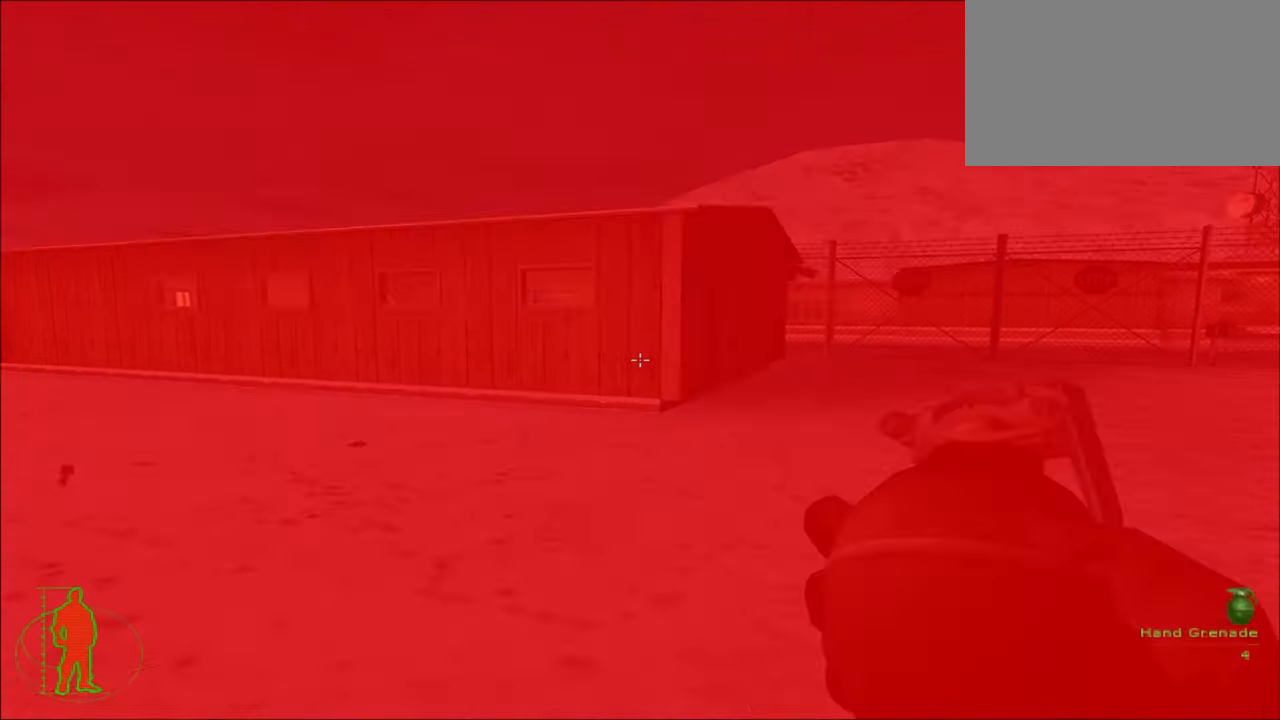
{"keys": ["s"], "mouse": ["left"], "mouse_move": "still", "events": [[17, "mouse_left", "down"]]}
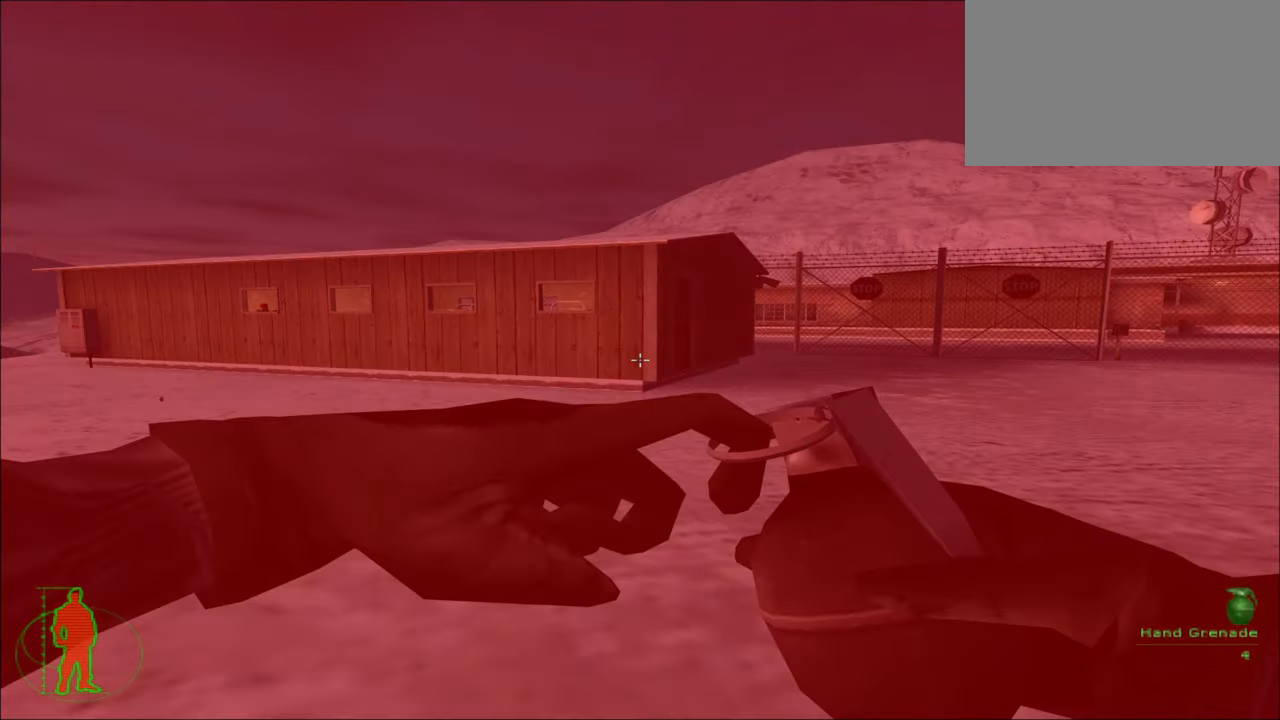
{"keys": ["s"], "mouse": ["left"], "mouse_move": "still", "events": []}
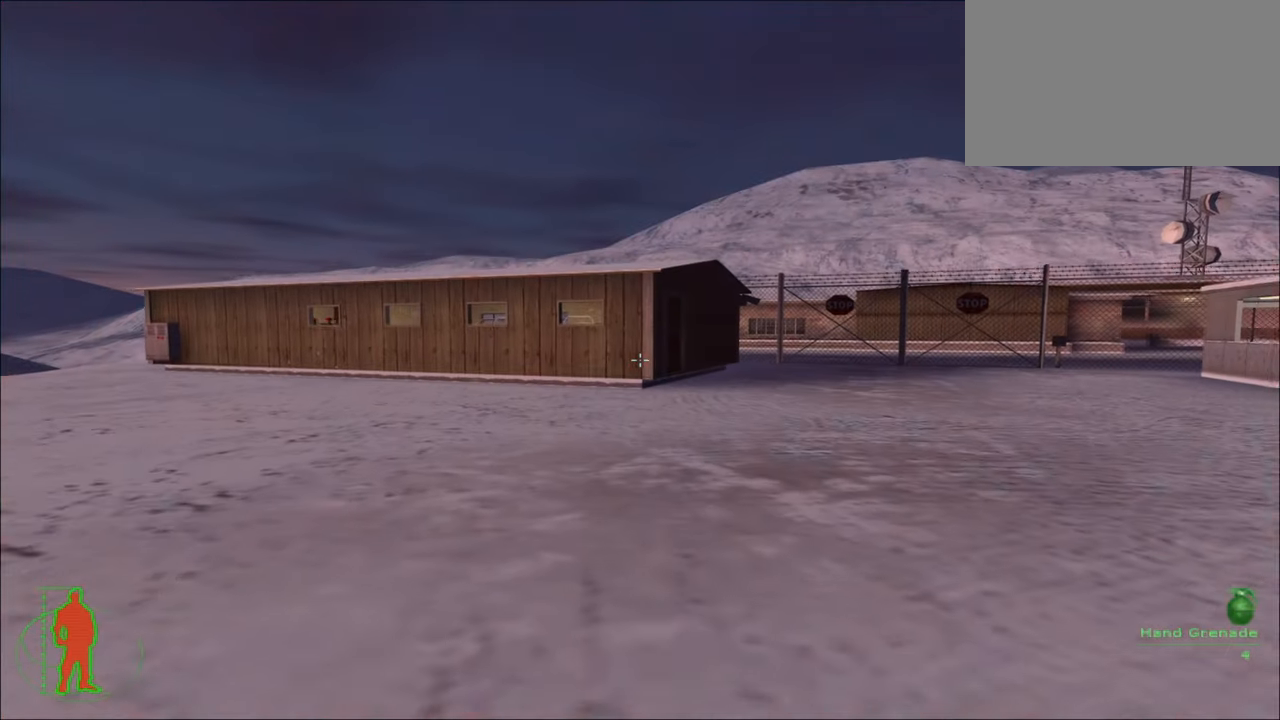
{"keys": ["s"], "mouse": [], "mouse_move": "still", "events": [[100, "mouse_left", "up"]]}
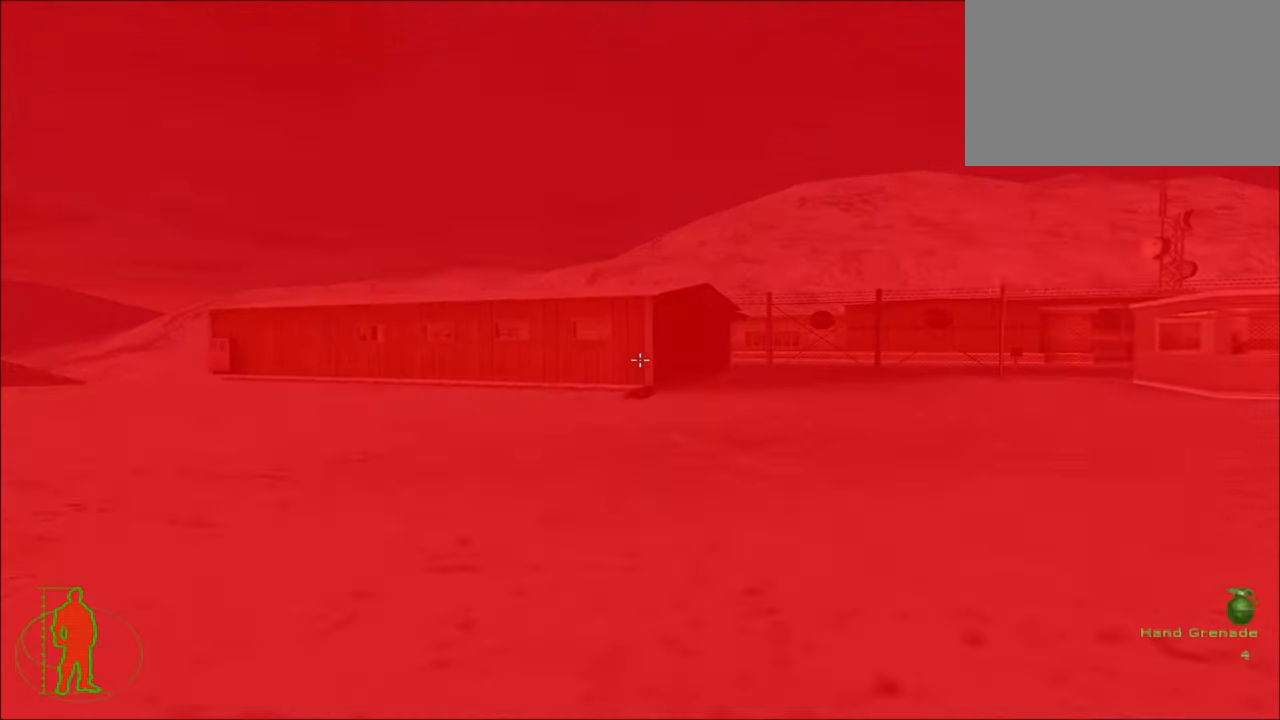
{"keys": ["s"], "mouse": [], "mouse_move": "still", "events": []}
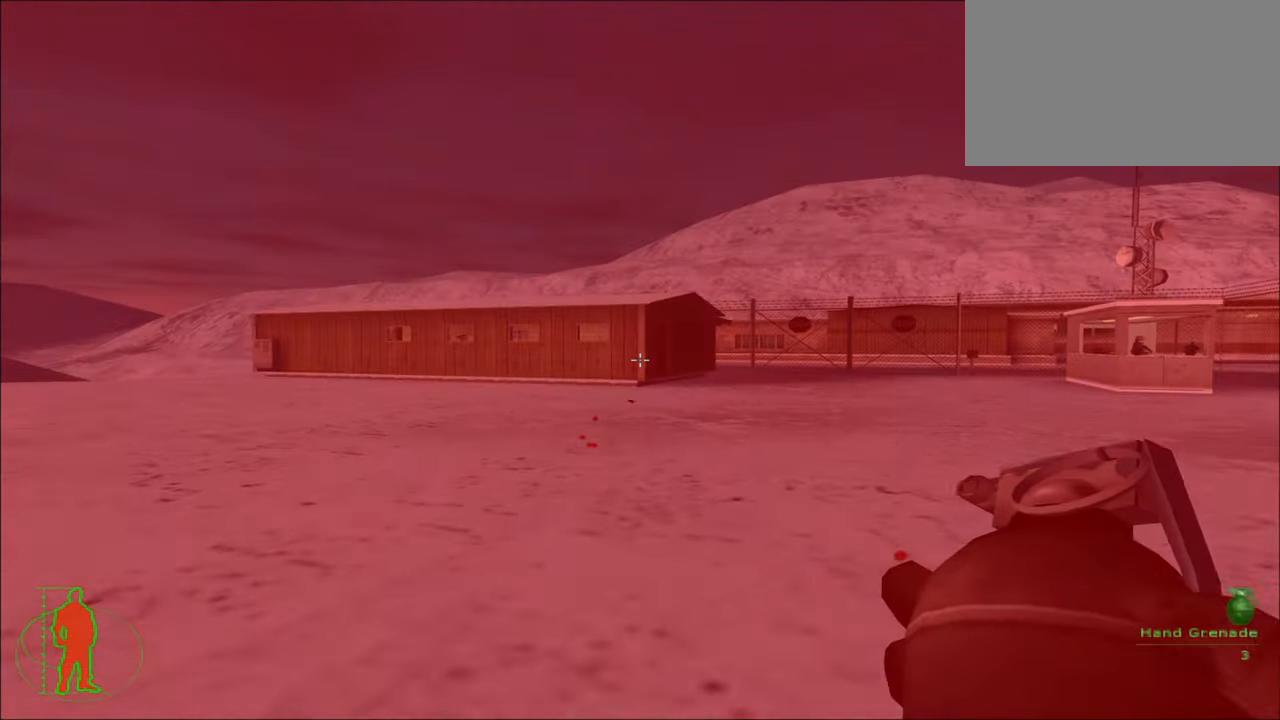
{"keys": ["s"], "mouse": [], "mouse_move": "still", "events": []}
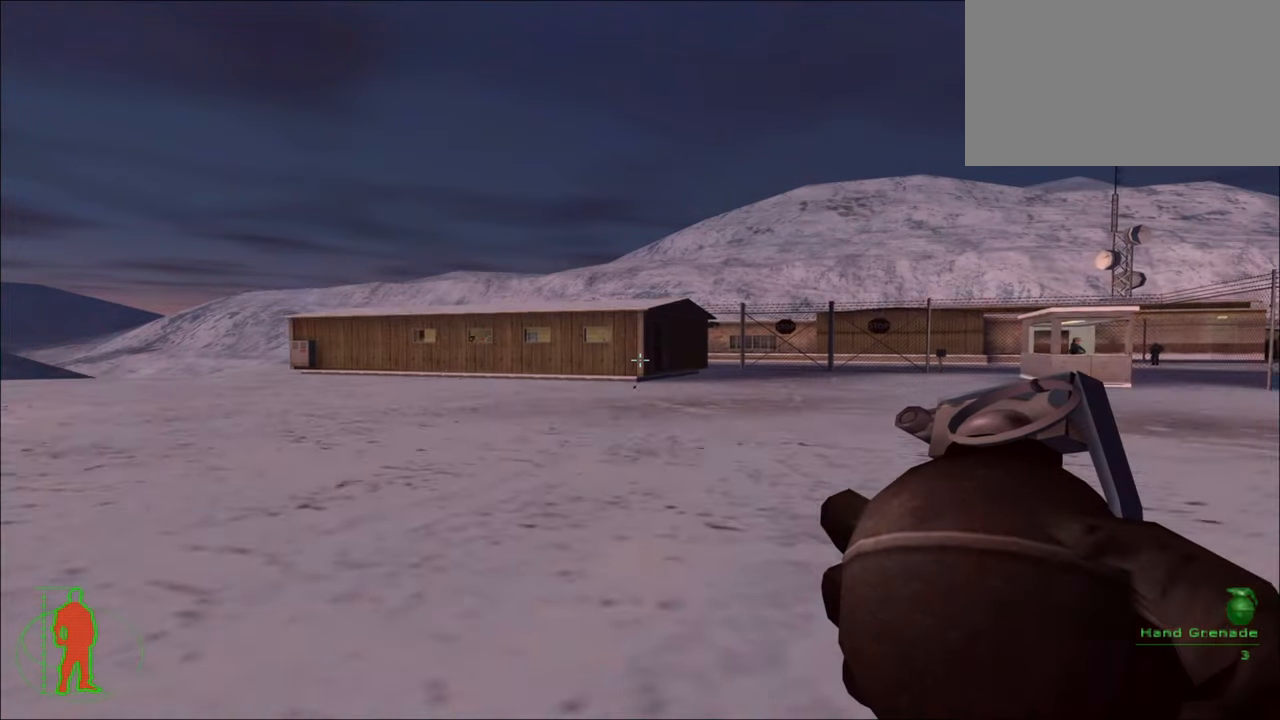
{"keys": ["s"], "mouse": [], "mouse_move": "still", "events": []}
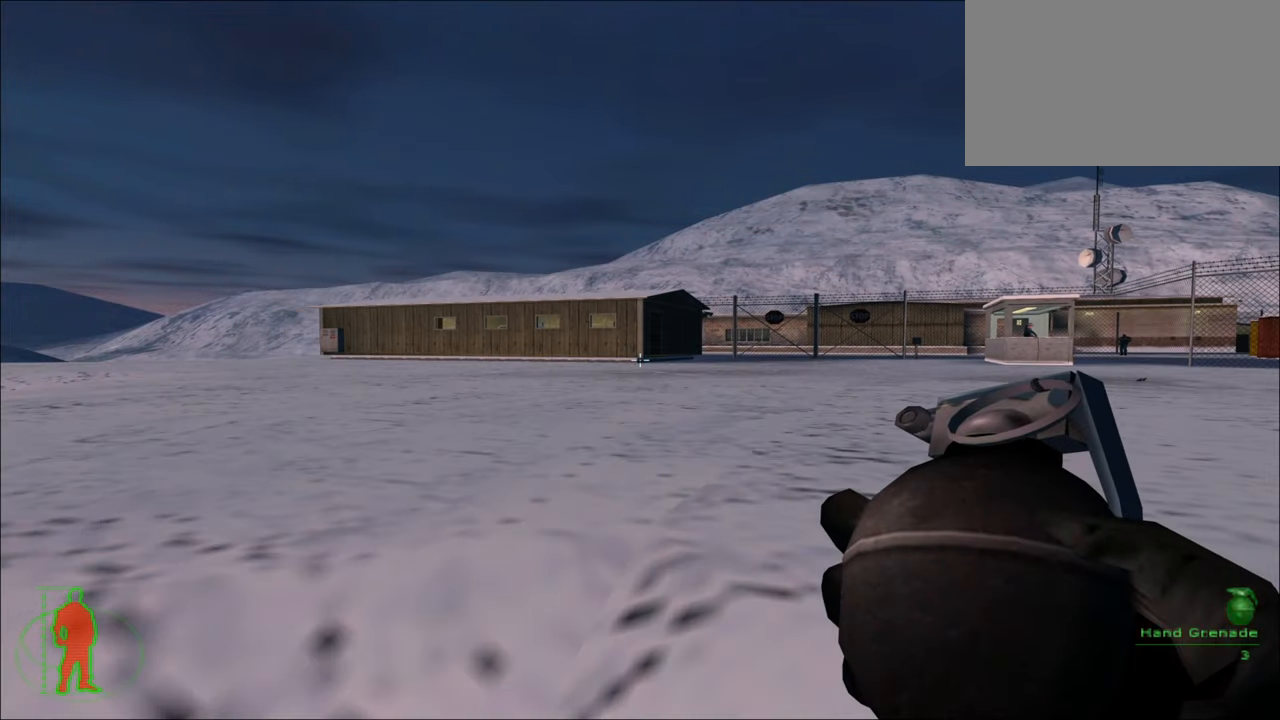
{"keys": [], "mouse": [], "mouse_move": "still", "events": [[250, "s", "up"]]}
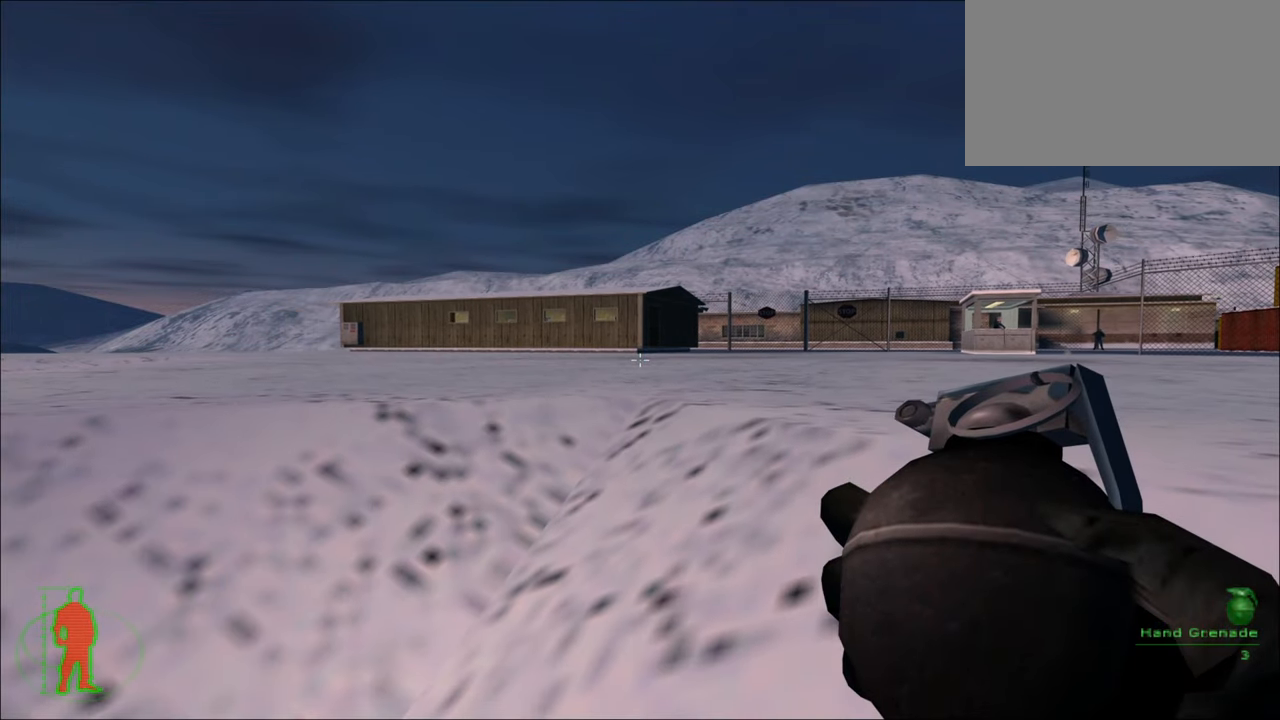
{"keys": [], "mouse": [], "mouse_move": "still", "events": []}
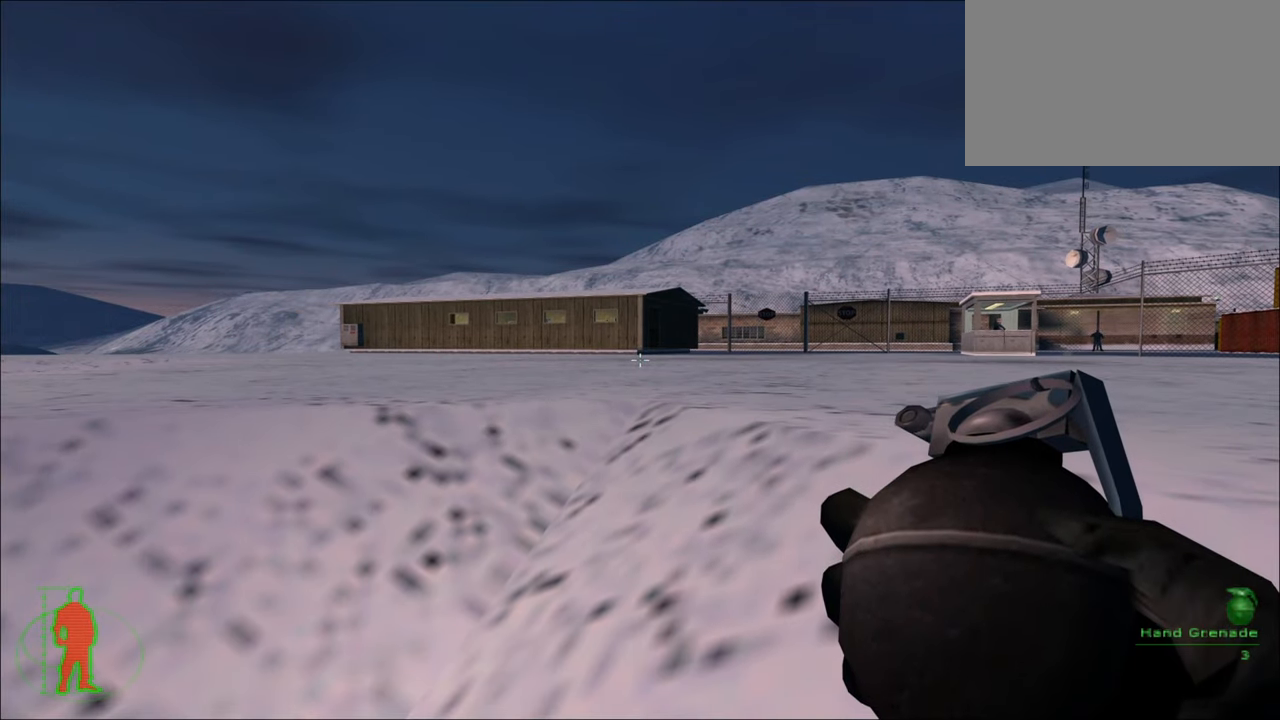
{"keys": [], "mouse": [], "mouse_move": "still", "events": []}
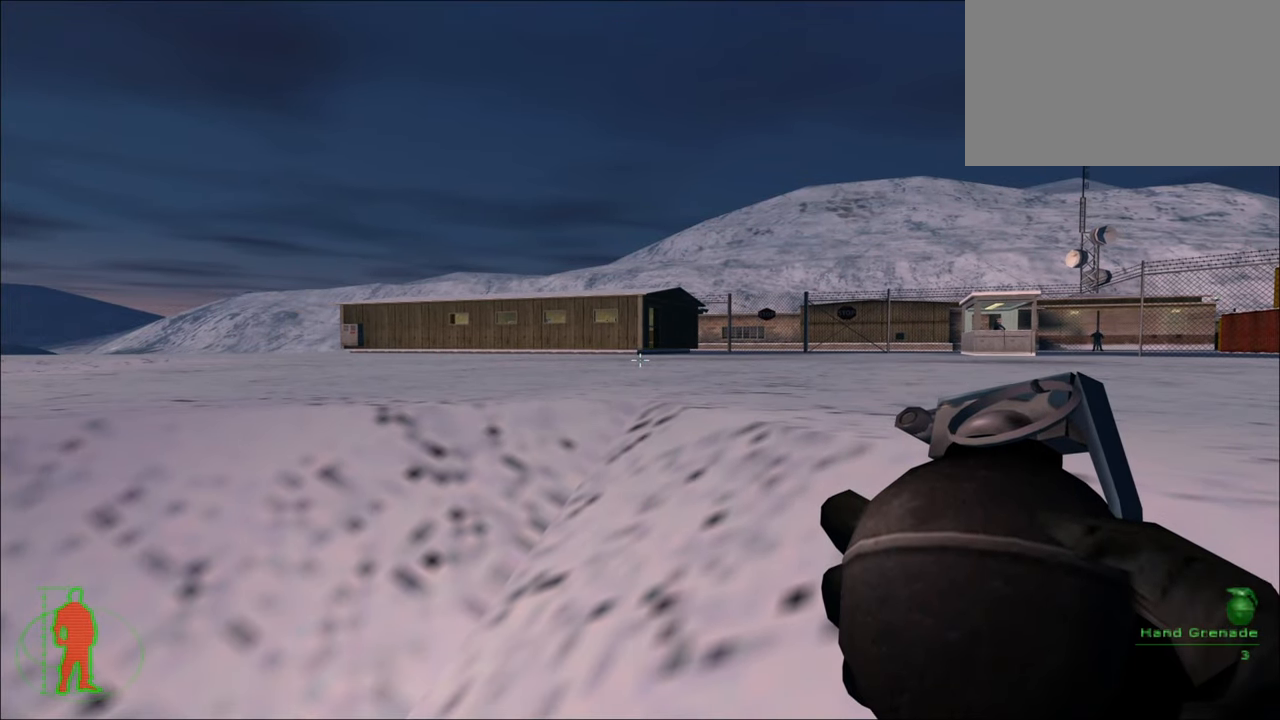
{"keys": [], "mouse": [], "mouse_move": "still", "events": []}
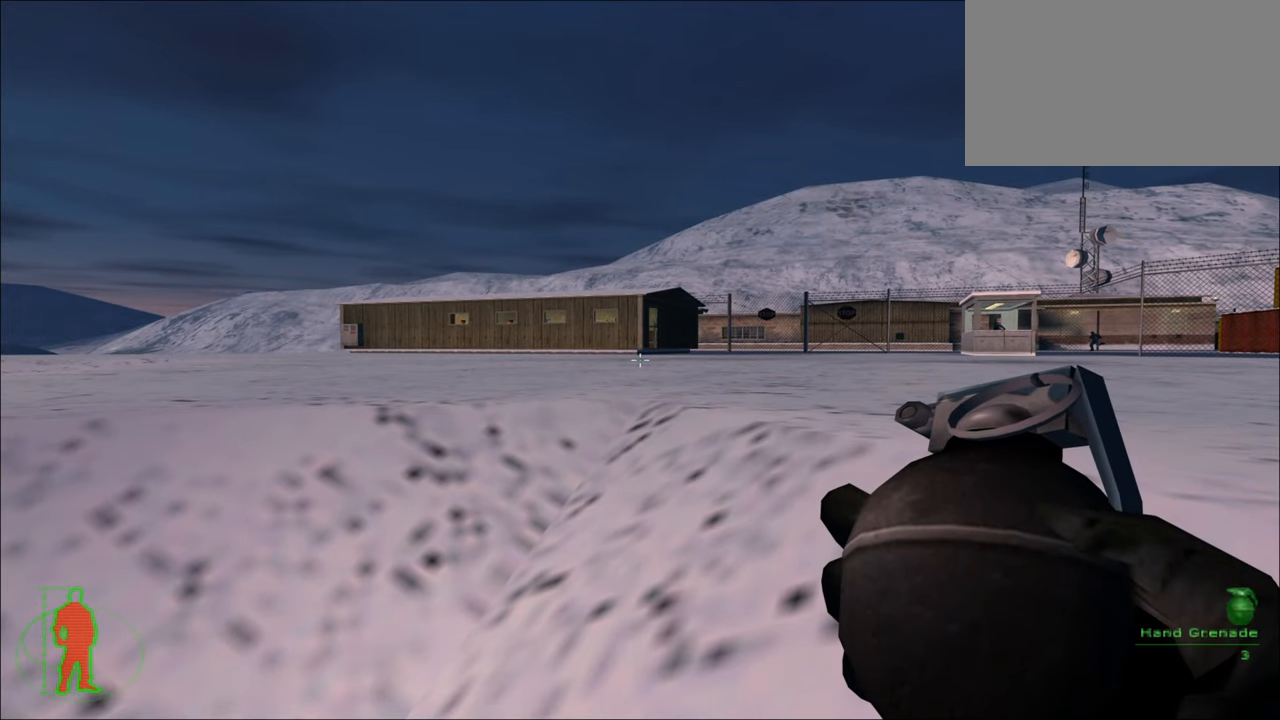
{"keys": [], "mouse": [], "mouse_move": "still", "events": []}
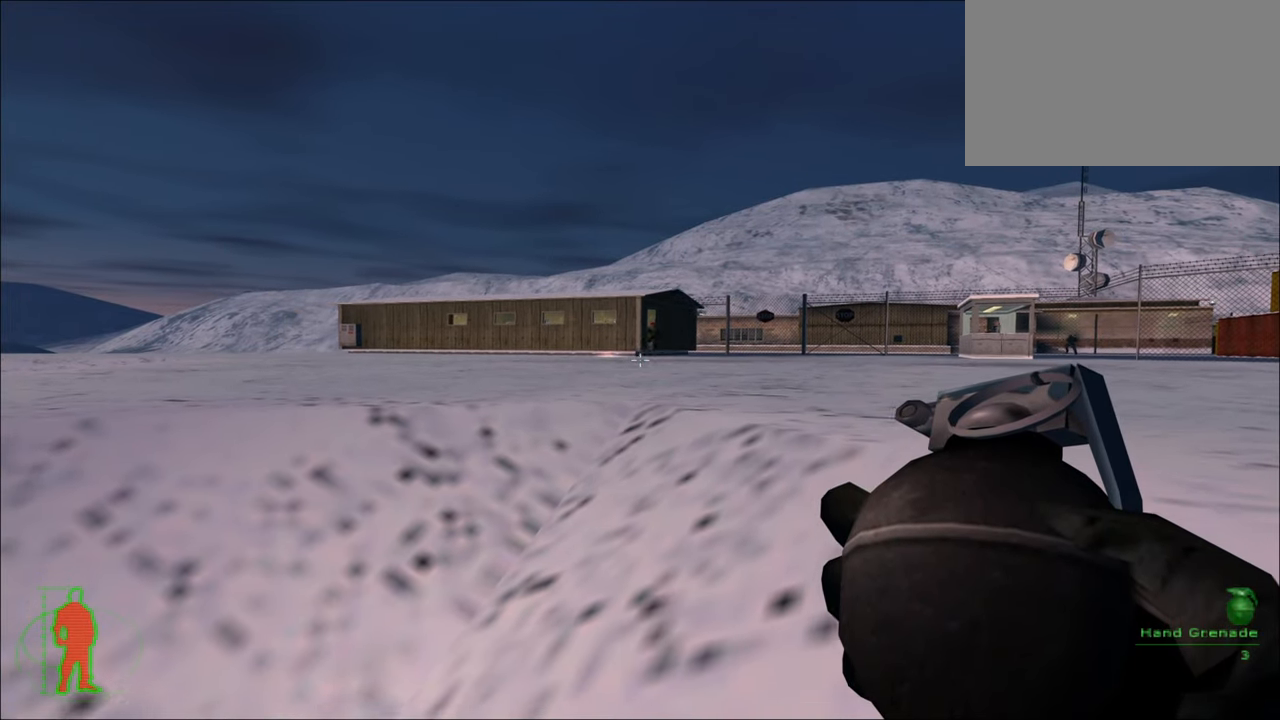
{"keys": [], "mouse": [], "mouse_move": "still", "events": []}
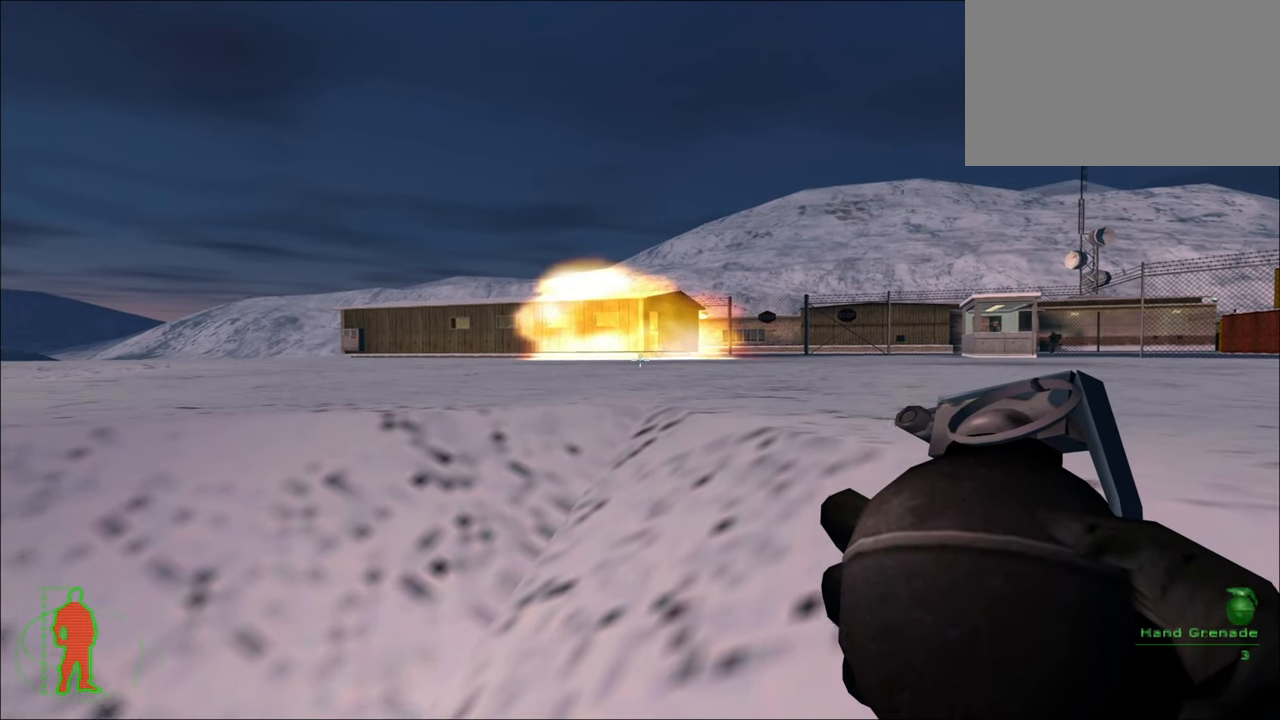
{"keys": [], "mouse": [], "mouse_move": "still", "events": []}
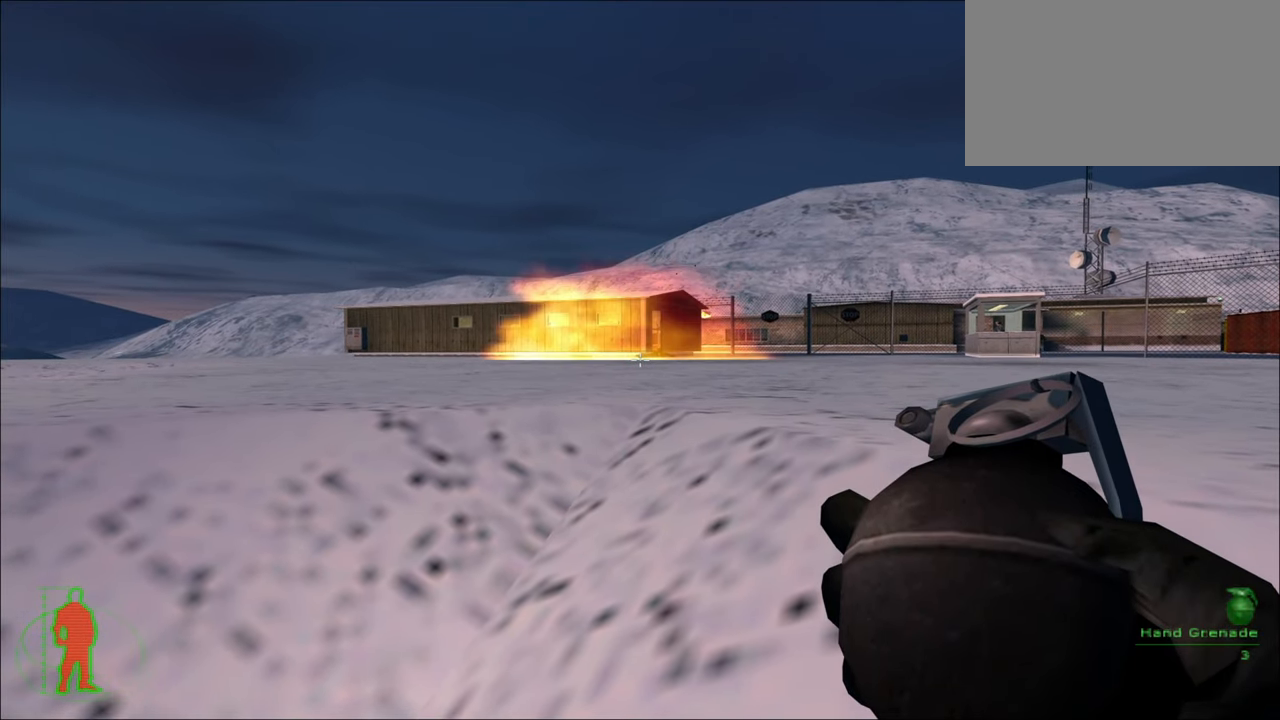
{"keys": ["w"], "mouse": [], "mouse_move": "still", "events": [[184, "w", "down"]]}
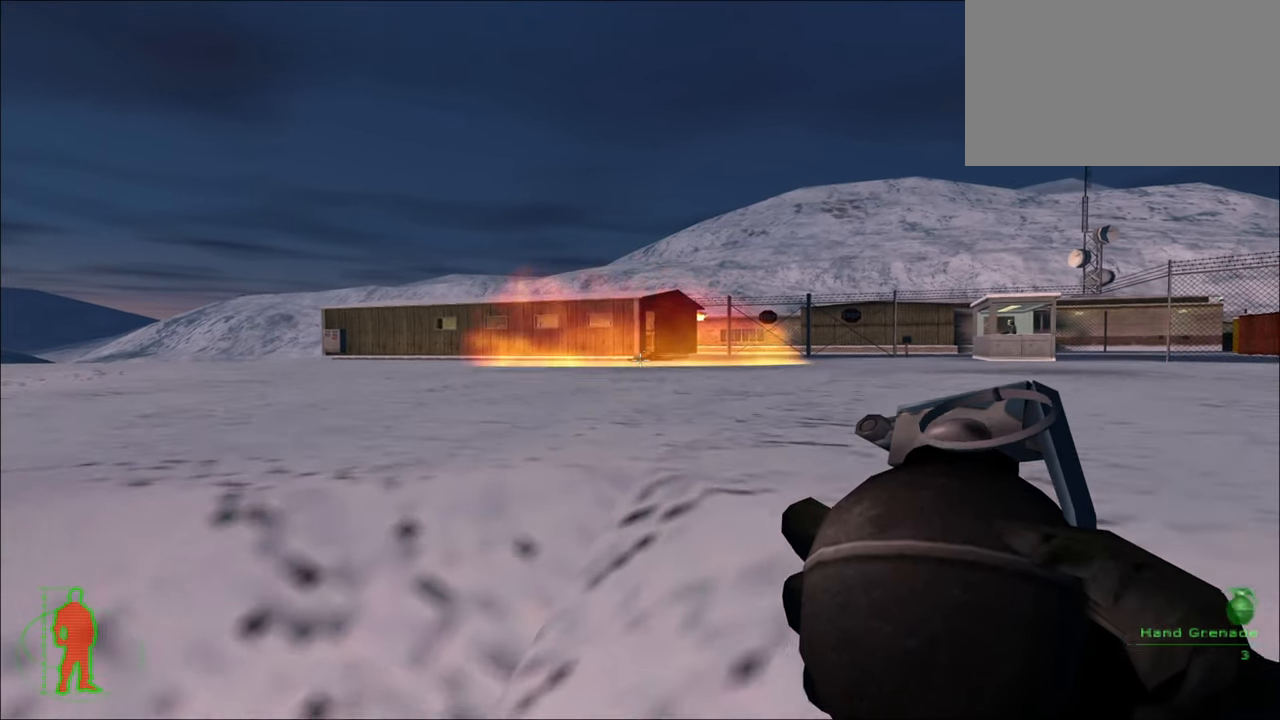
{"keys": ["w"], "mouse": [], "mouse_move": "still", "events": [[150, "1", "down"], [284, "1", "up"]]}
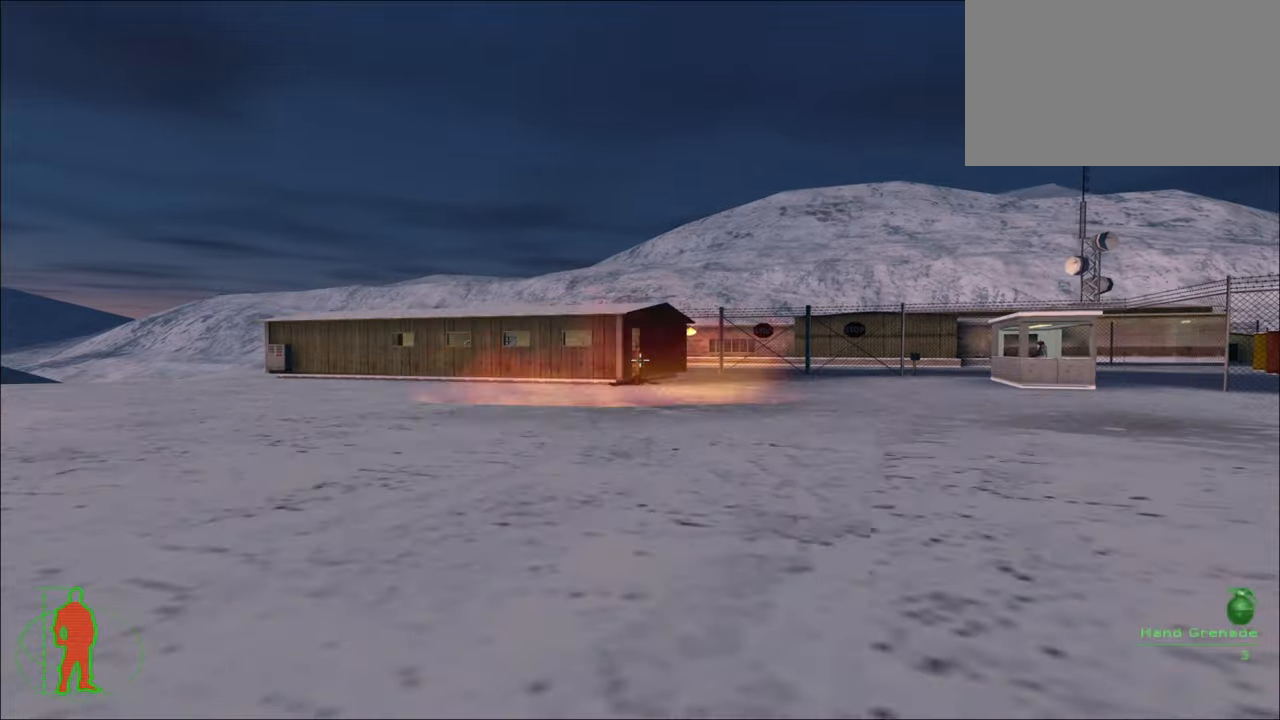
{"keys": ["w"], "mouse": [], "mouse_move": "still", "events": []}
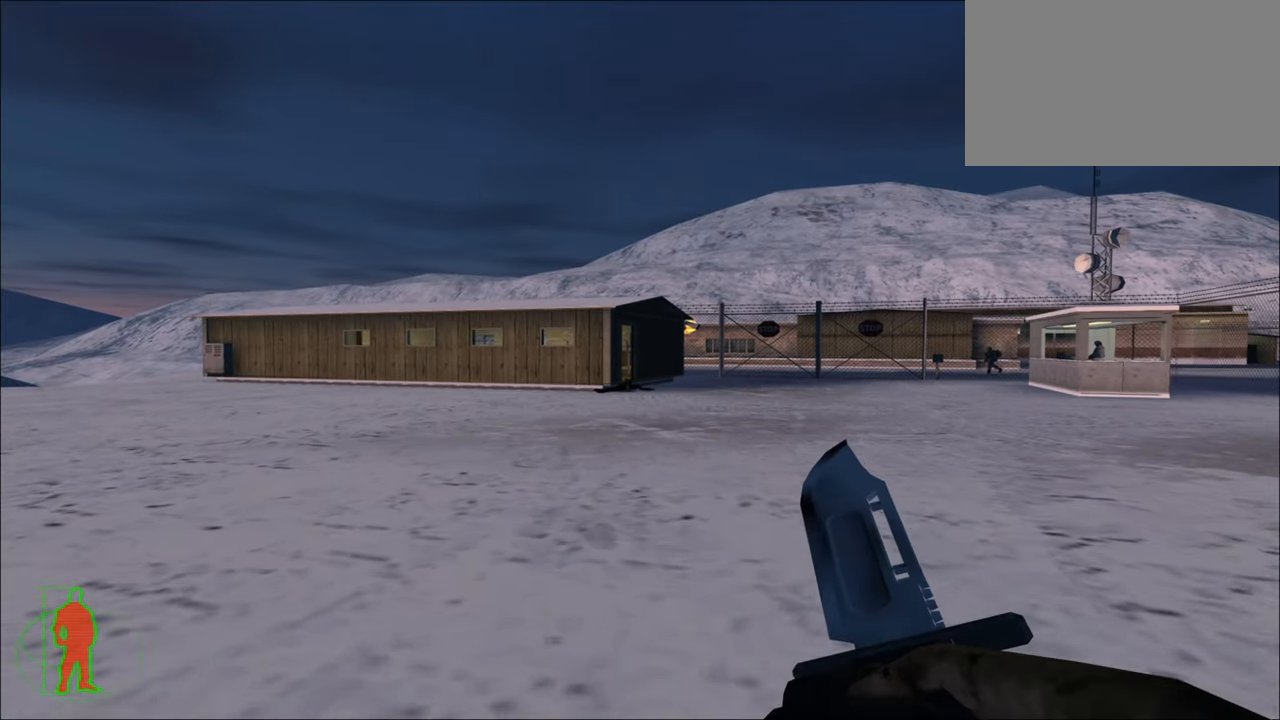
{"keys": ["w"], "mouse": [], "mouse_move": "still", "events": []}
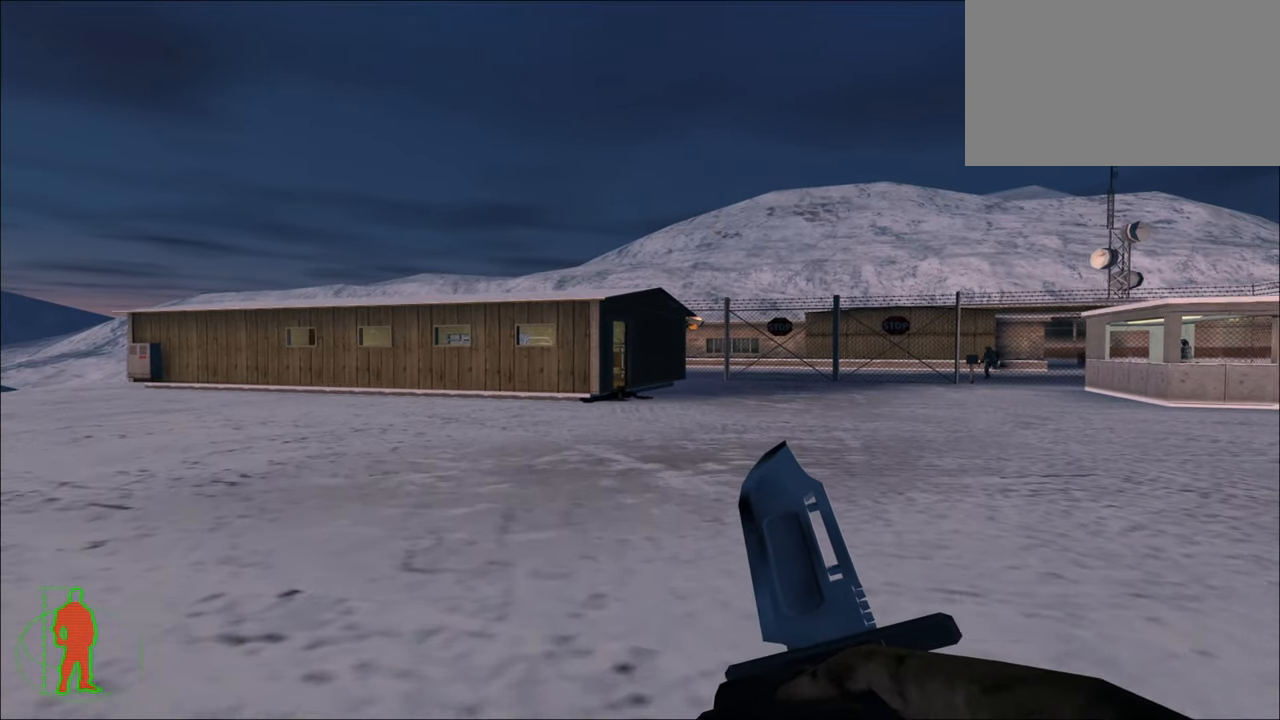
{"keys": [], "mouse": [], "mouse_move": "still", "events": [[100, "w", "up"]]}
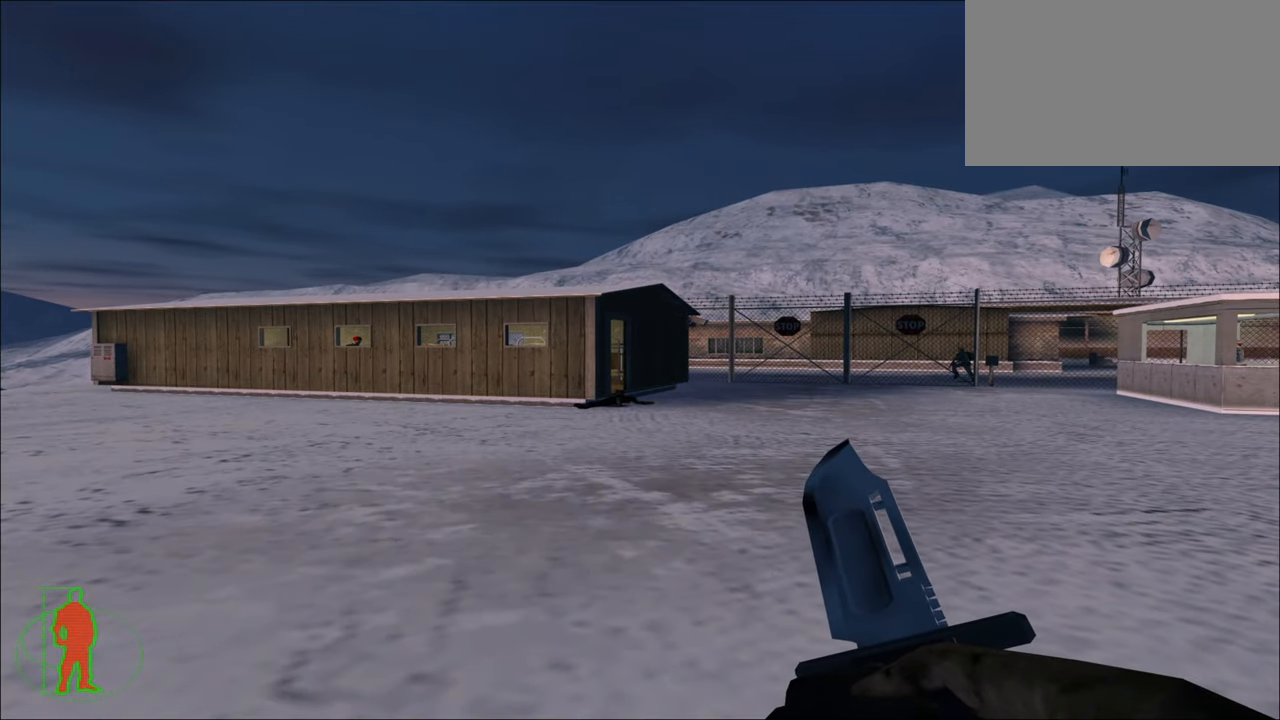
{"keys": [], "mouse": [], "mouse_move": "still", "events": [[300, "3", "down"], [433, "3", "up"]]}
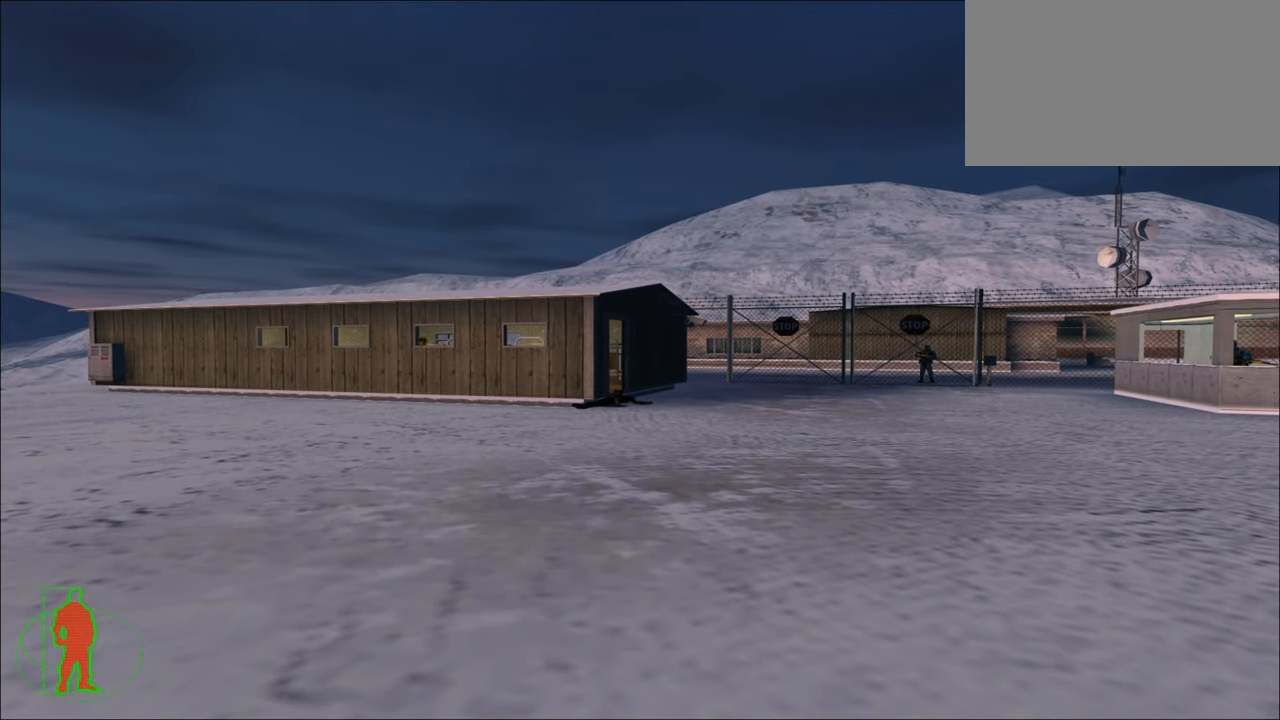
{"keys": [], "mouse": [], "mouse_move": "right", "events": []}
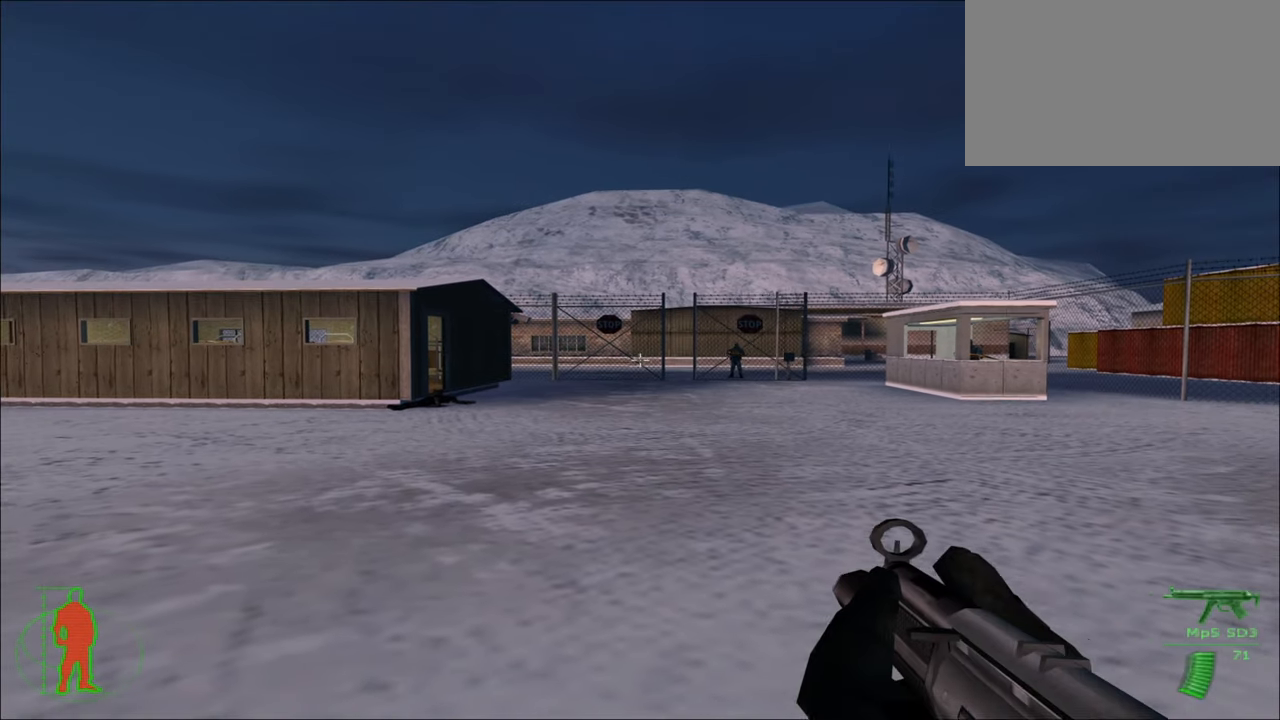
{"keys": [], "mouse": [], "mouse_move": "still", "events": []}
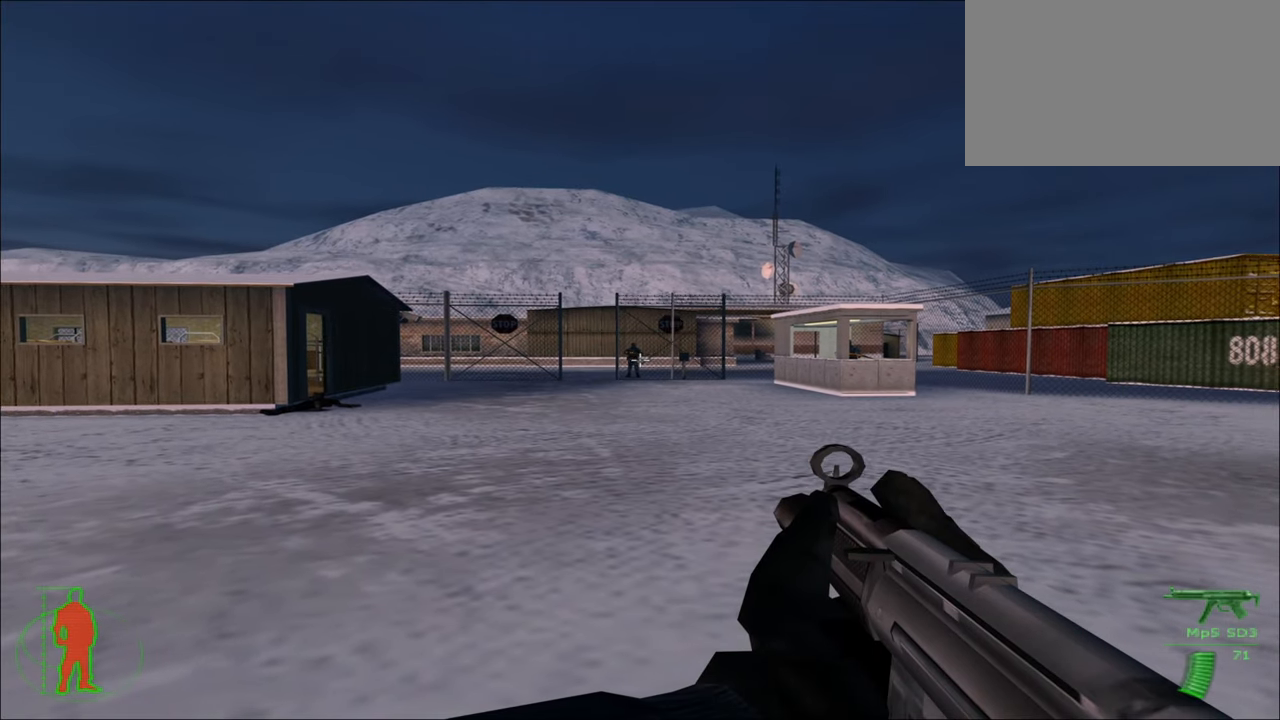
{"keys": [], "mouse": ["left"], "mouse_move": "still", "events": [[483, "mouse_left", "down"]]}